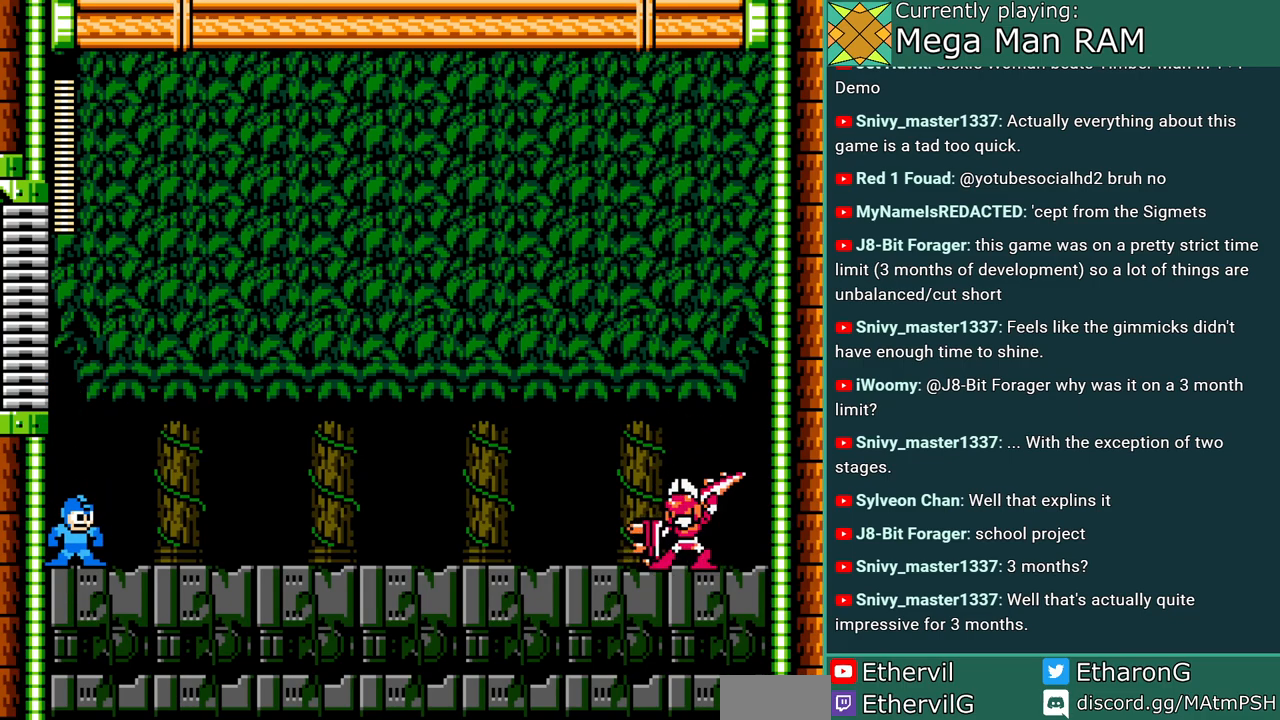
Gameplay with a controller; each line is a JSON object with the inputs held at the frame after it. "events" lists button and stick changes between this image and that frame as [ms after this image, input, new state], when the widget could be followed in between. Not read: L3 R3 START.
{"buttons": ["A", "DPAD_RIGHT"], "events": [[217, "DPAD_RIGHT", "down"]]}
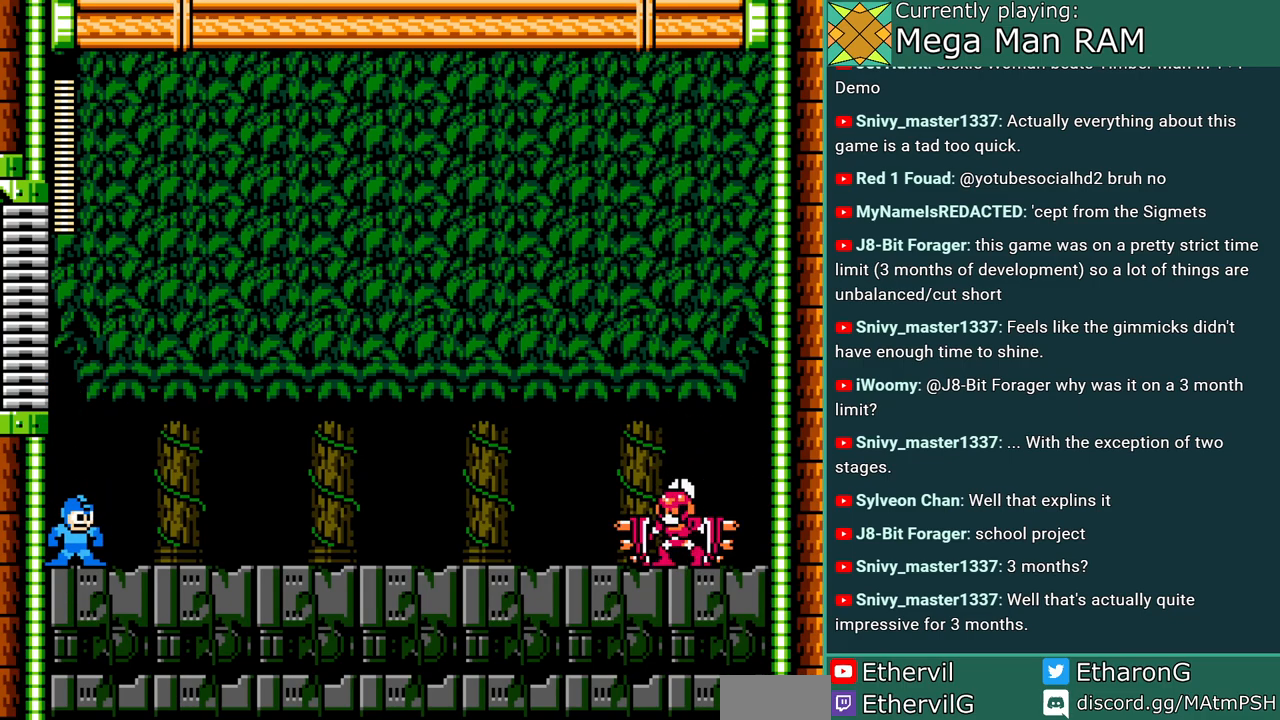
{"buttons": ["A"], "events": [[350, "DPAD_RIGHT", "up"]]}
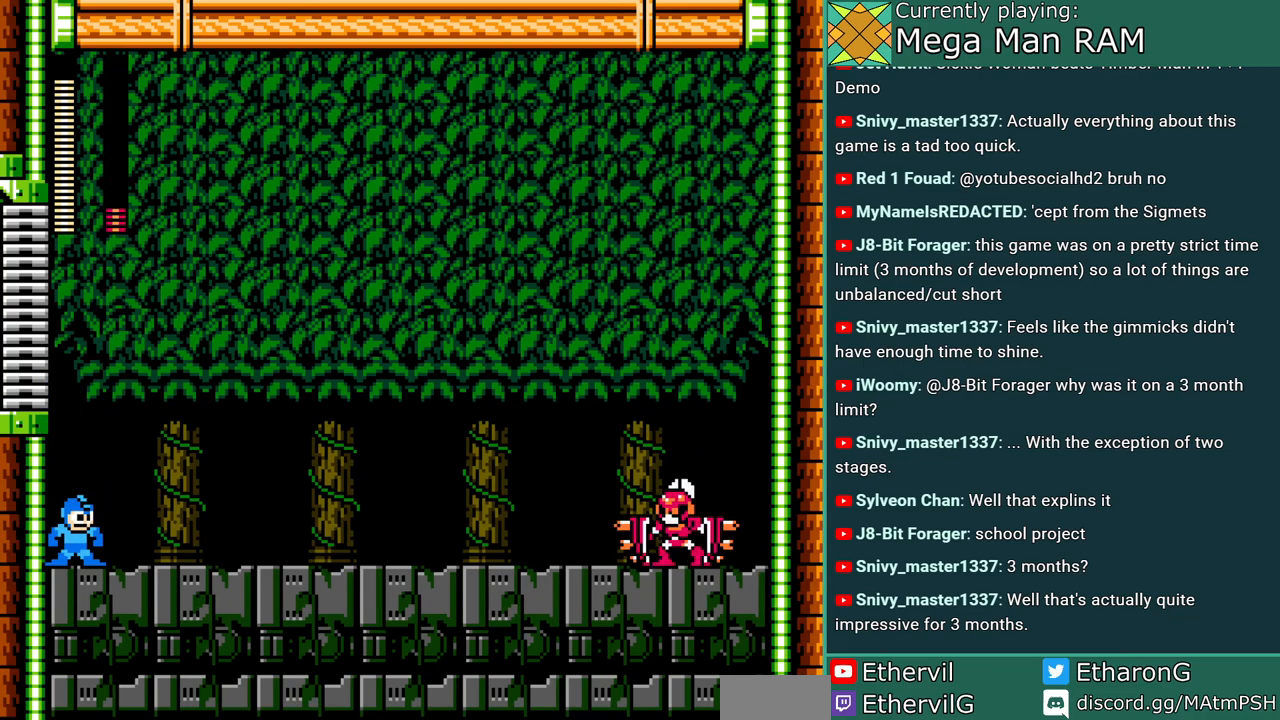
{"buttons": ["A", "DPAD_RIGHT"], "events": [[83, "DPAD_RIGHT", "down"]]}
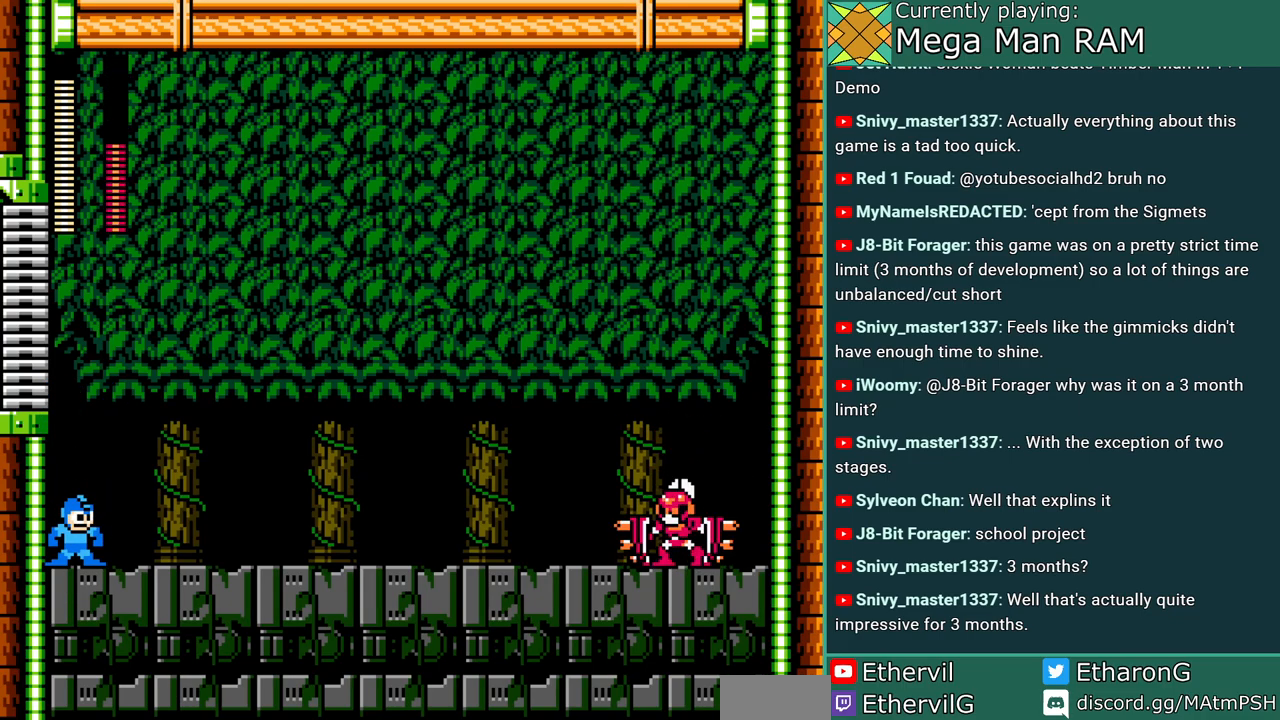
{"buttons": ["A", "DPAD_RIGHT"], "events": []}
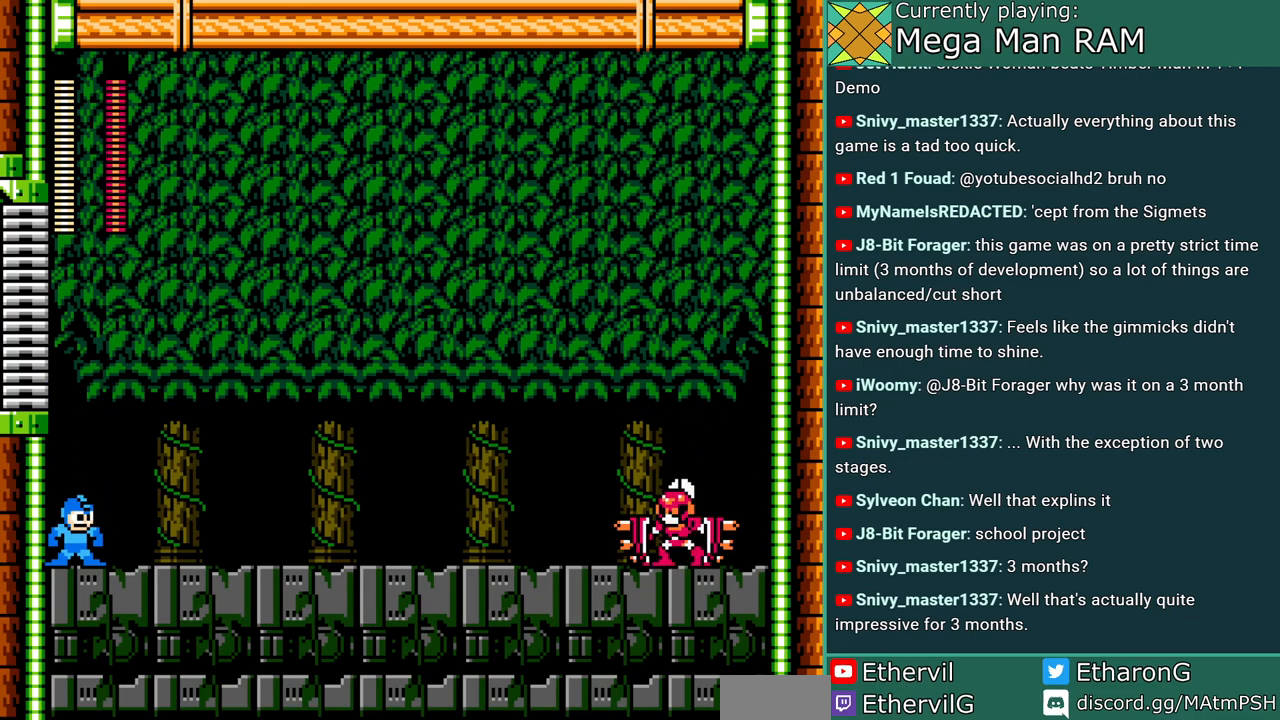
{"buttons": ["A", "DPAD_RIGHT"], "events": []}
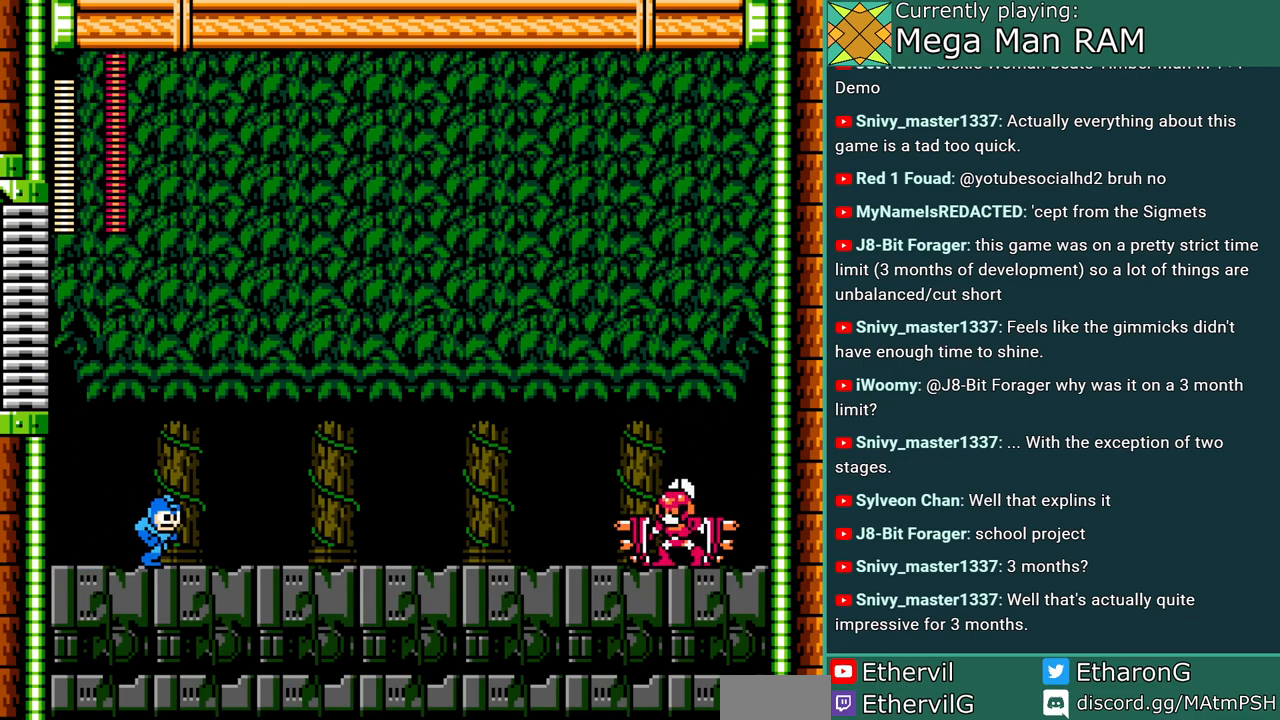
{"buttons": ["A"], "events": [[283, "DPAD_RIGHT", "up"]]}
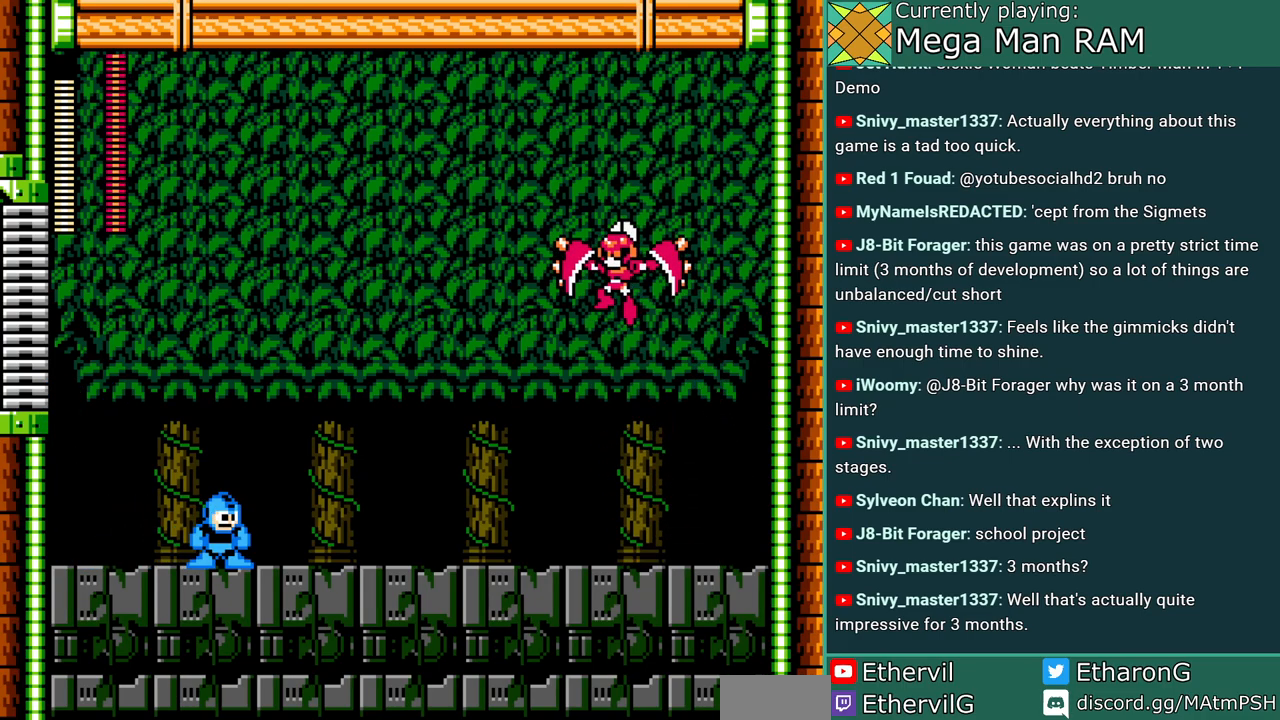
{"buttons": ["A", "DPAD_LEFT"], "events": [[200, "A", "up"], [267, "A", "down"], [333, "DPAD_LEFT", "down"]]}
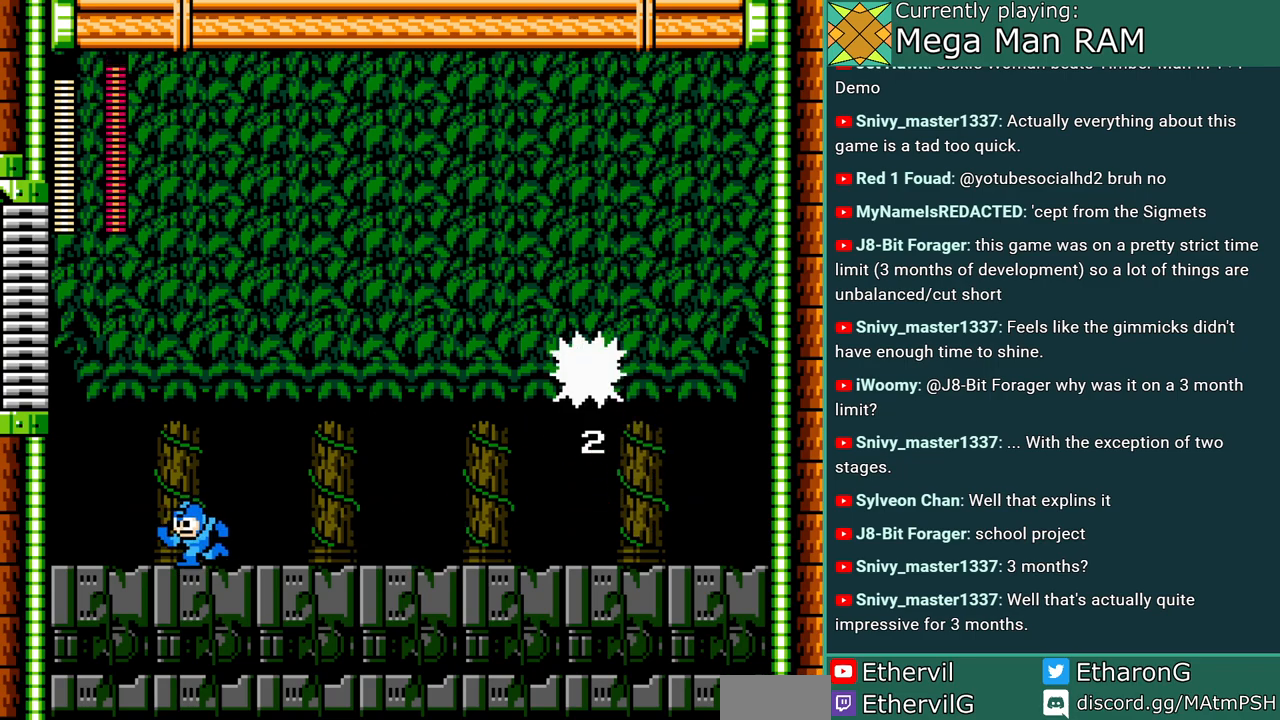
{"buttons": ["A", "DPAD_LEFT"], "events": []}
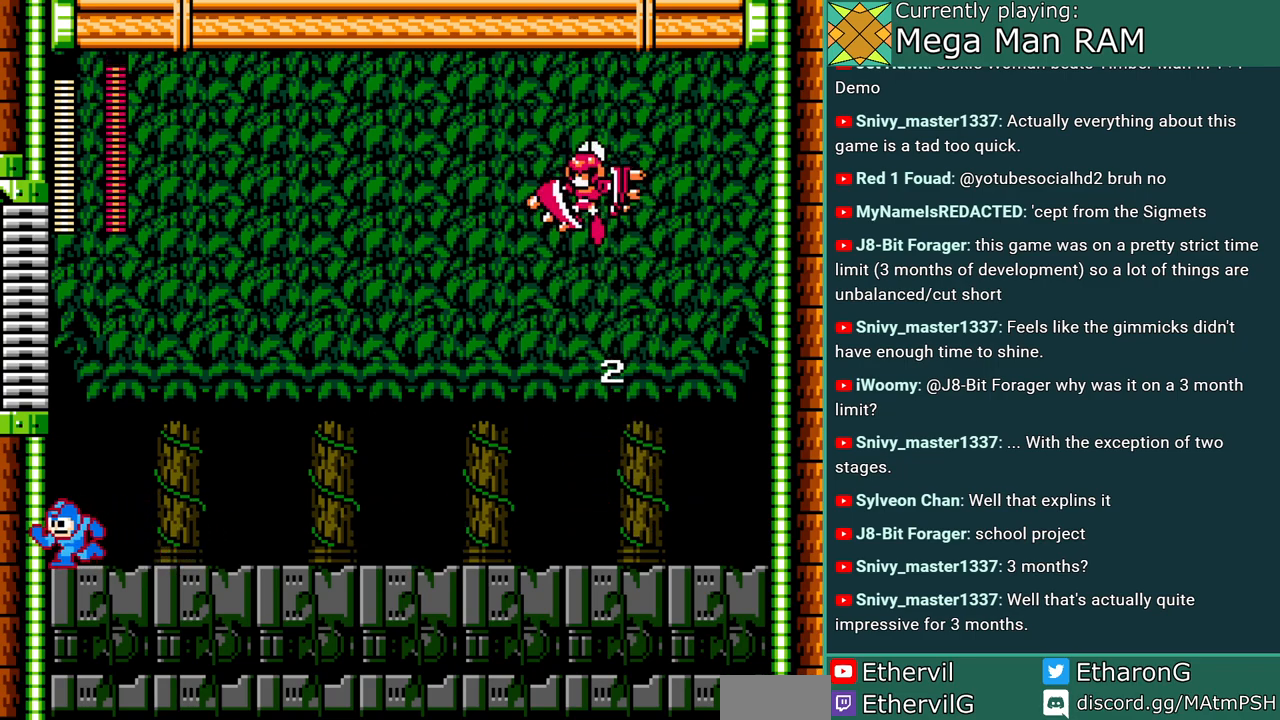
{"buttons": ["A"], "events": [[67, "DPAD_LEFT", "up"]]}
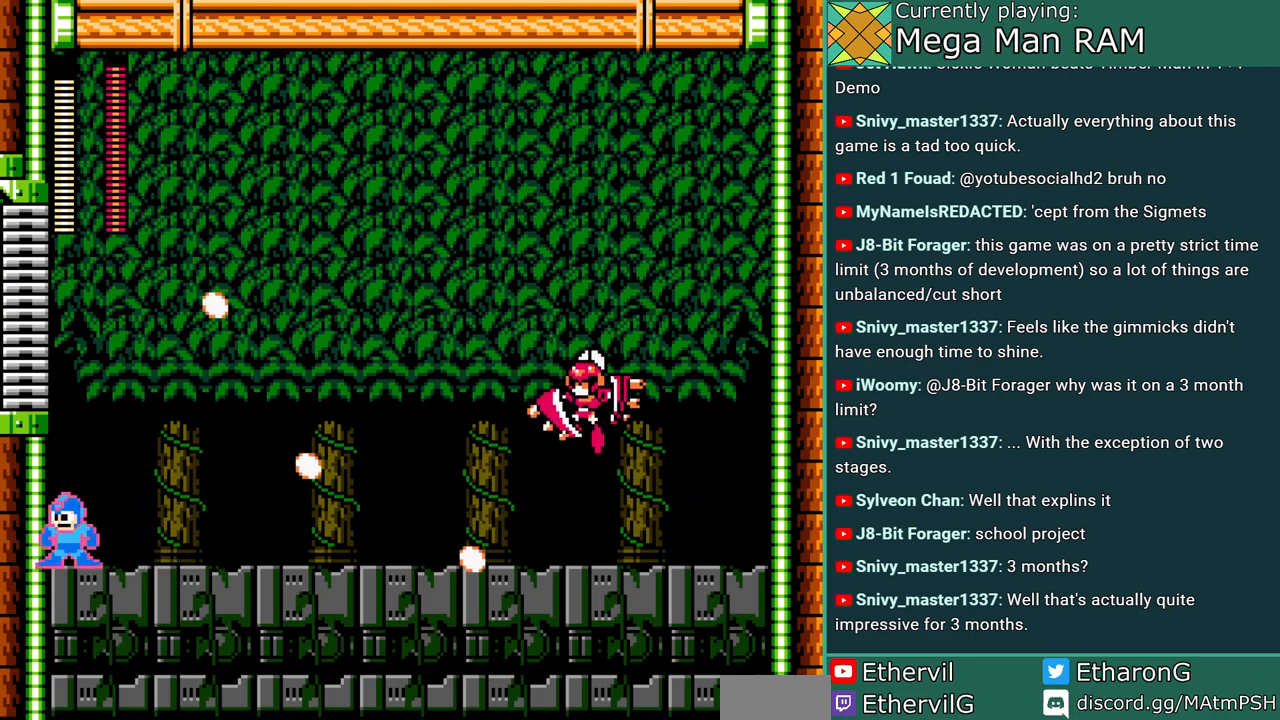
{"buttons": ["A"], "events": [[250, "B", "down"], [400, "B", "up"]]}
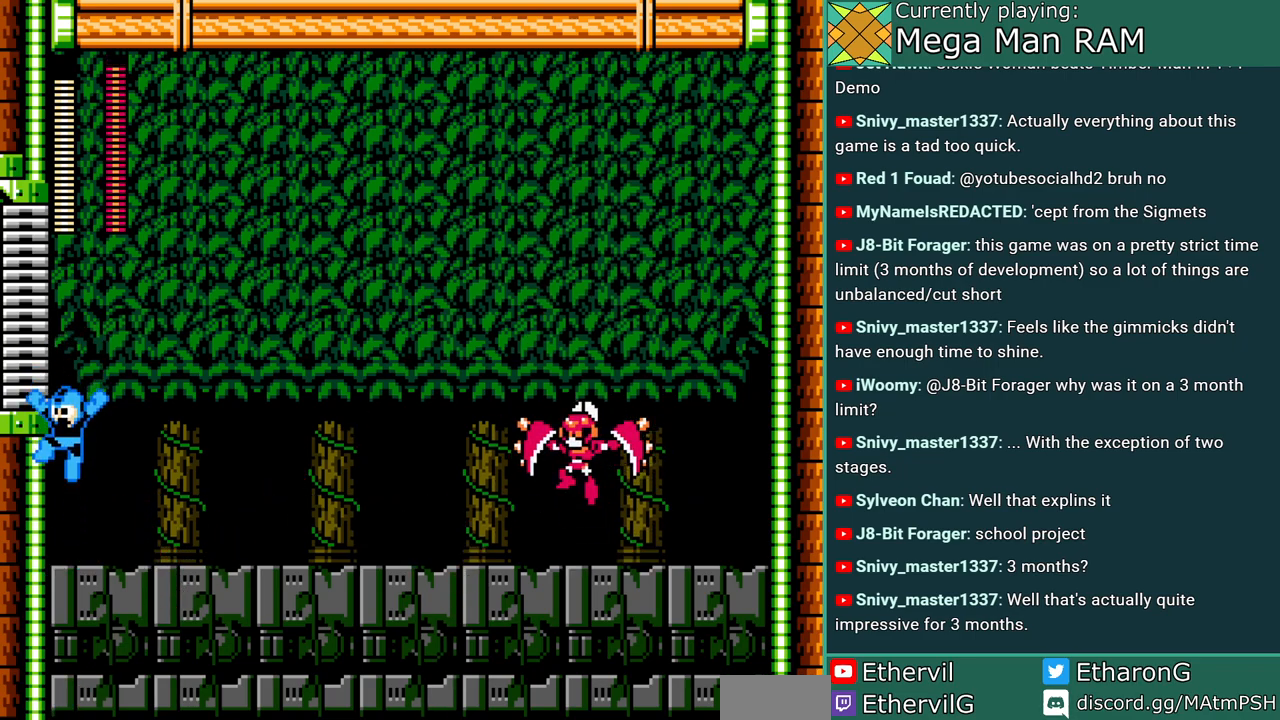
{"buttons": [], "events": [[33, "DPAD_RIGHT", "down"], [217, "DPAD_RIGHT", "up"], [500, "A", "up"]]}
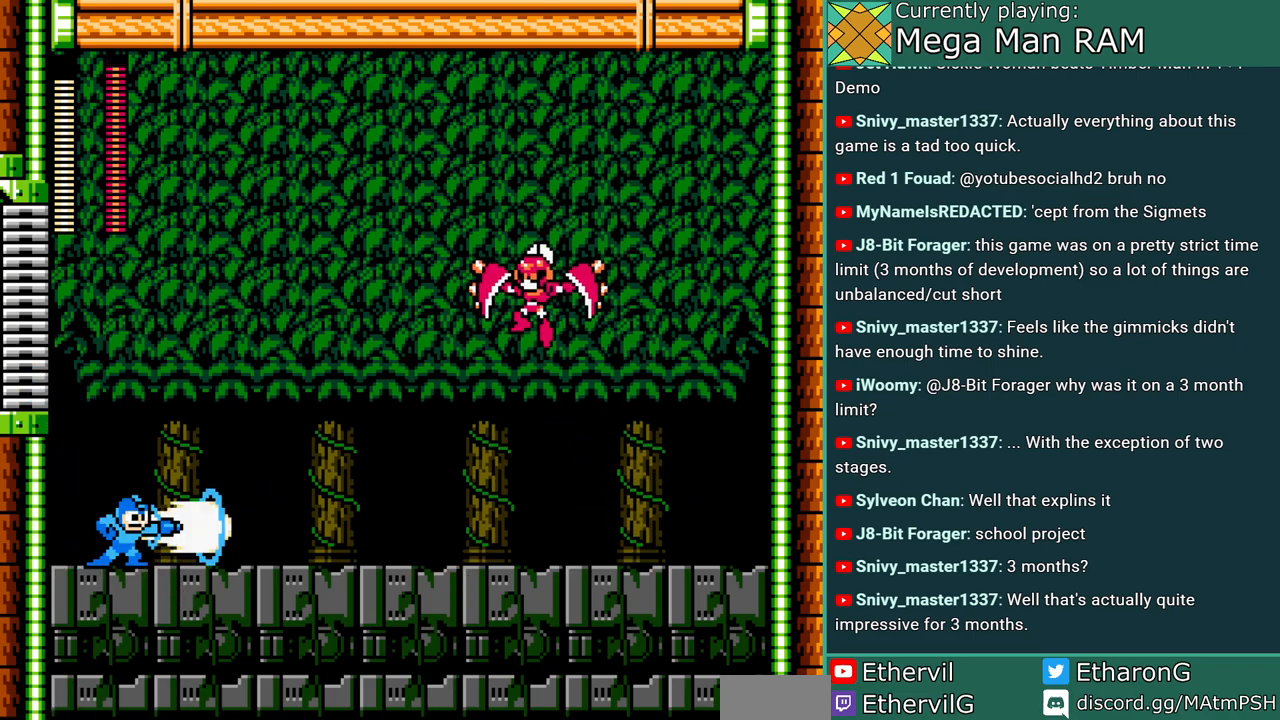
{"buttons": ["A"], "events": [[100, "A", "down"]]}
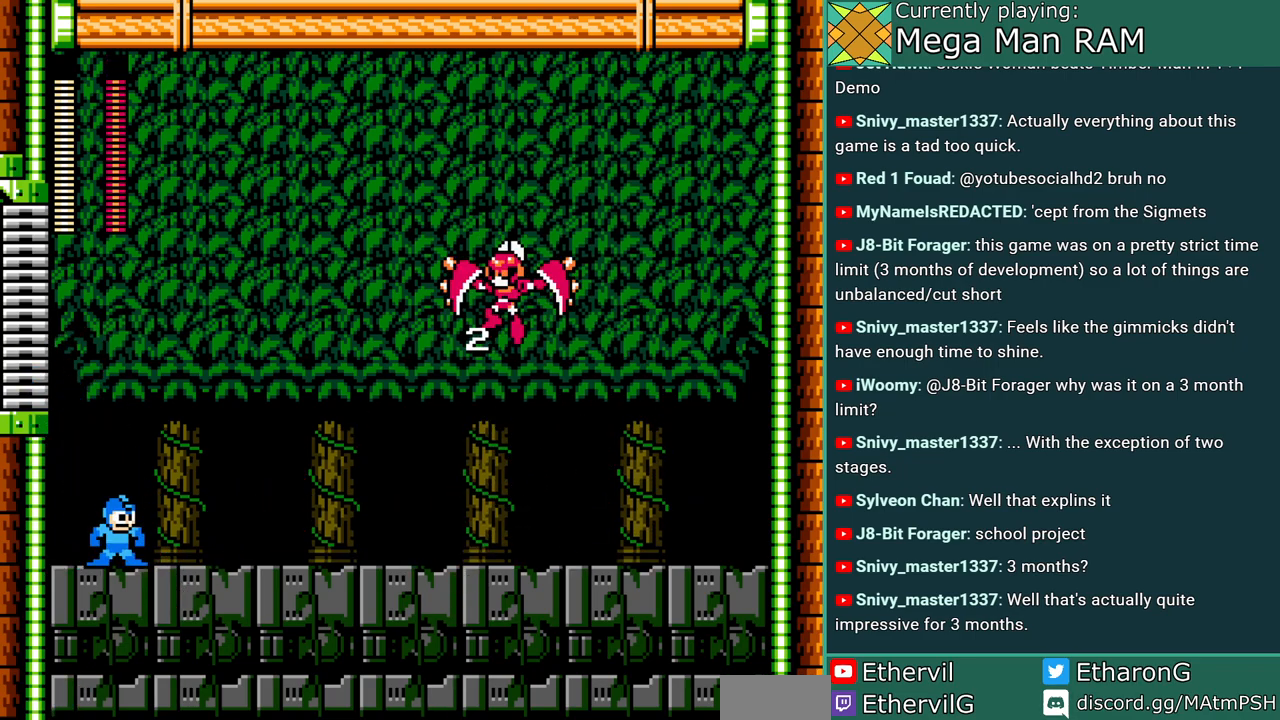
{"buttons": ["A"], "events": [[200, "DPAD_LEFT", "down"], [467, "DPAD_LEFT", "up"]]}
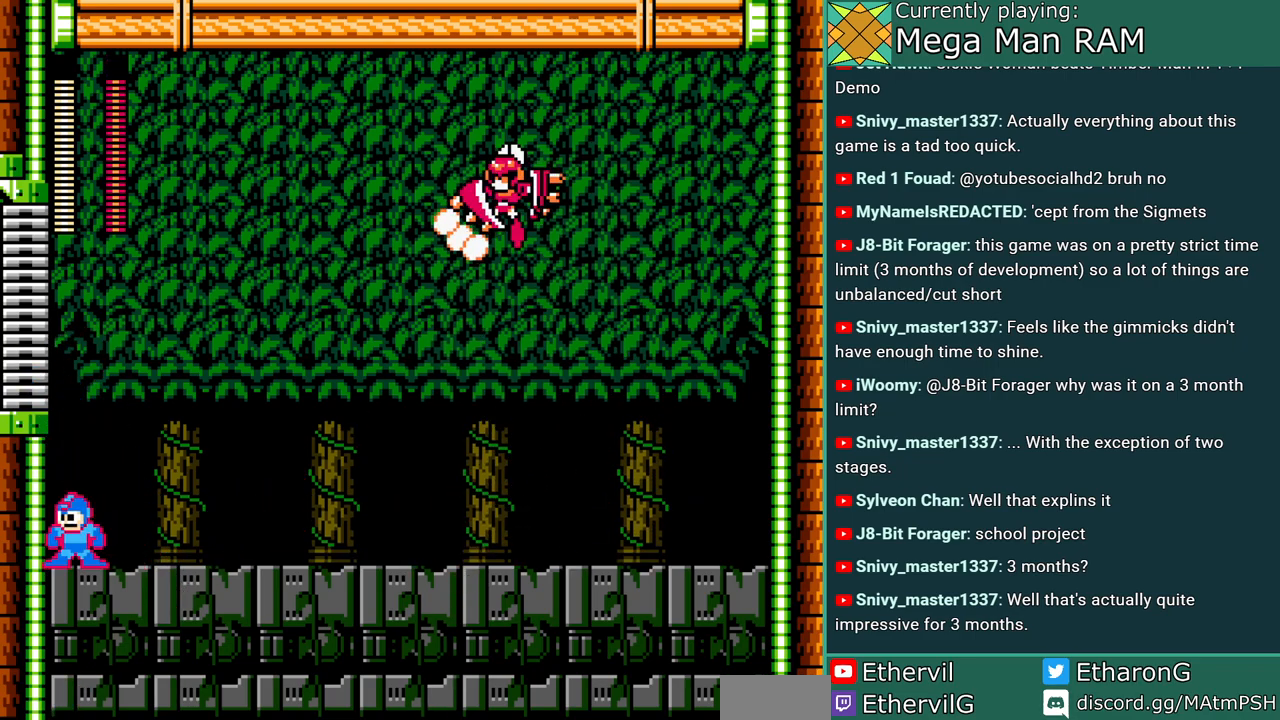
{"buttons": ["A", "B", "DPAD_RIGHT"], "events": [[433, "DPAD_RIGHT", "down"], [467, "B", "down"]]}
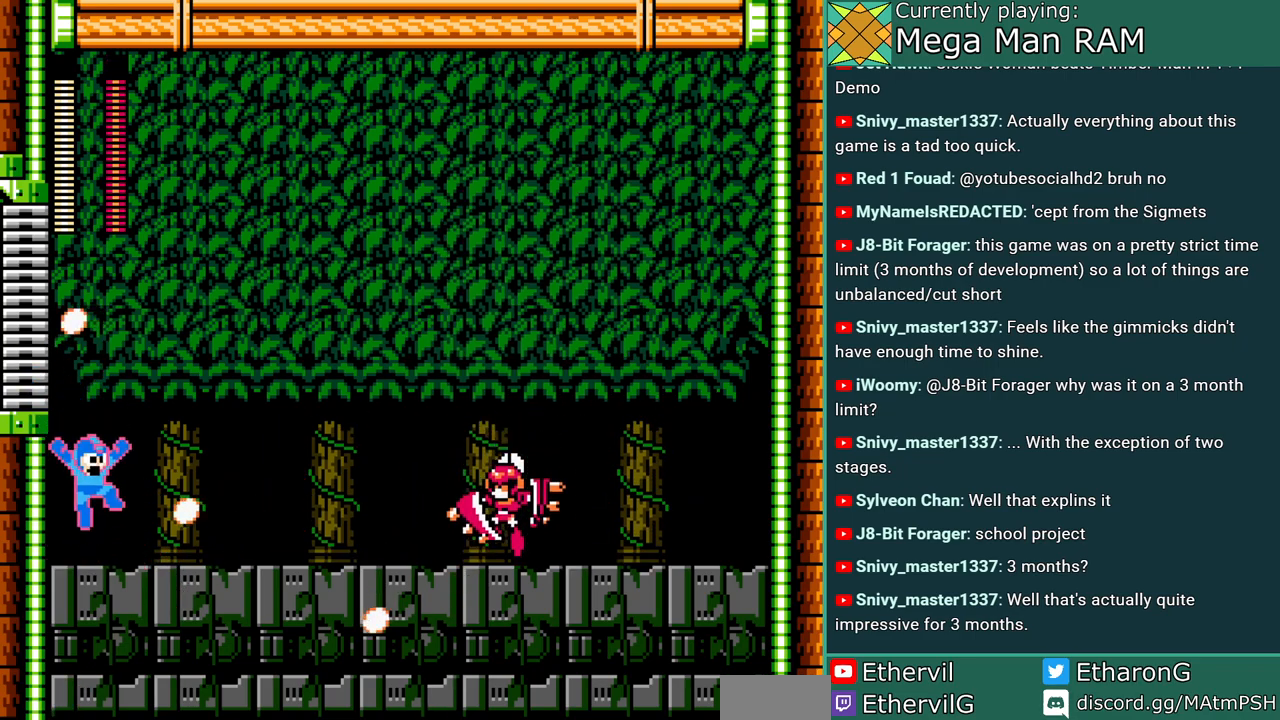
{"buttons": ["A"], "events": [[150, "B", "up"], [300, "DPAD_RIGHT", "up"]]}
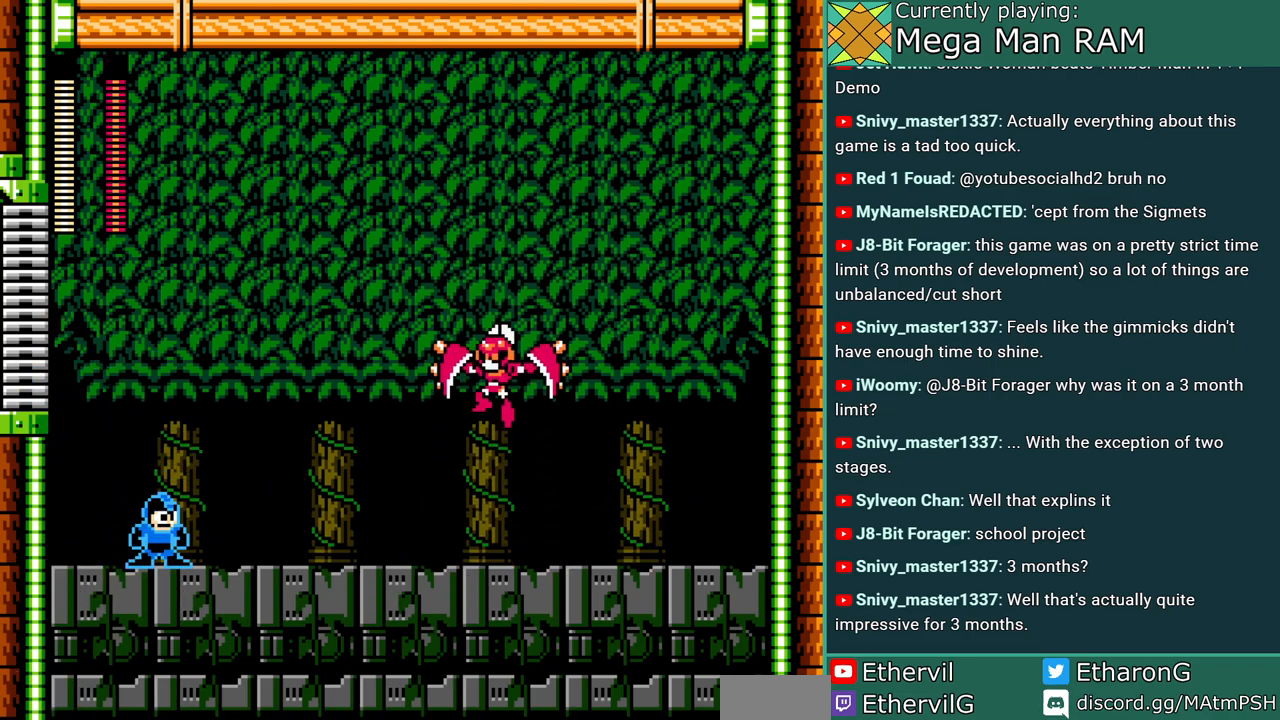
{"buttons": ["A"], "events": [[217, "B", "down"], [367, "A", "up"], [367, "B", "up"], [433, "A", "down"]]}
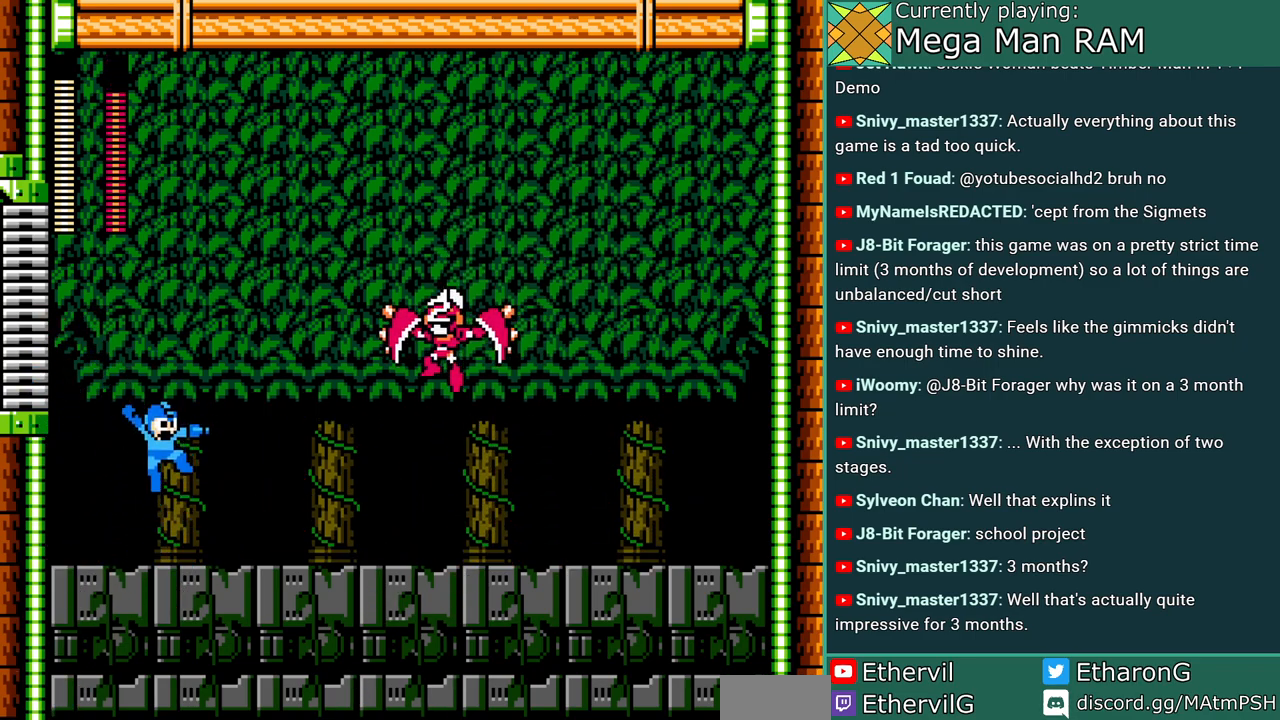
{"buttons": ["A", "DPAD_LEFT"], "events": [[67, "DPAD_LEFT", "down"]]}
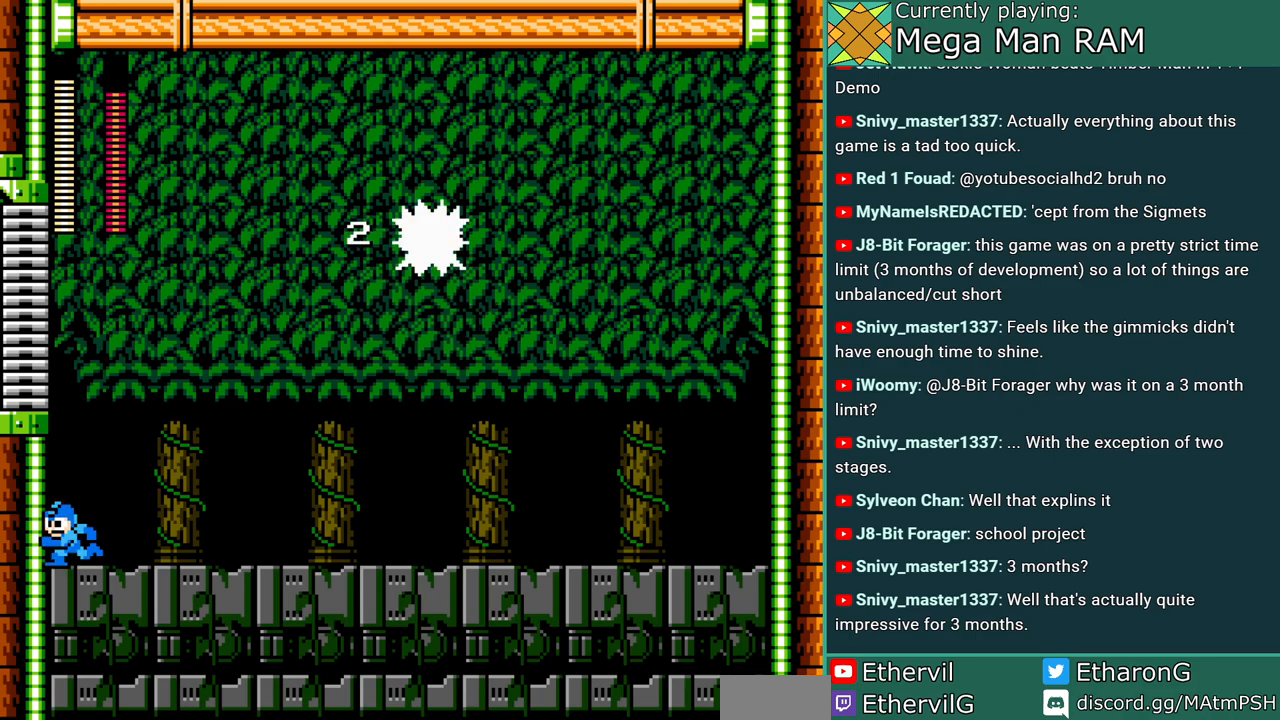
{"buttons": ["A"], "events": [[33, "DPAD_LEFT", "up"], [233, "DPAD_RIGHT", "down"], [400, "DPAD_RIGHT", "up"]]}
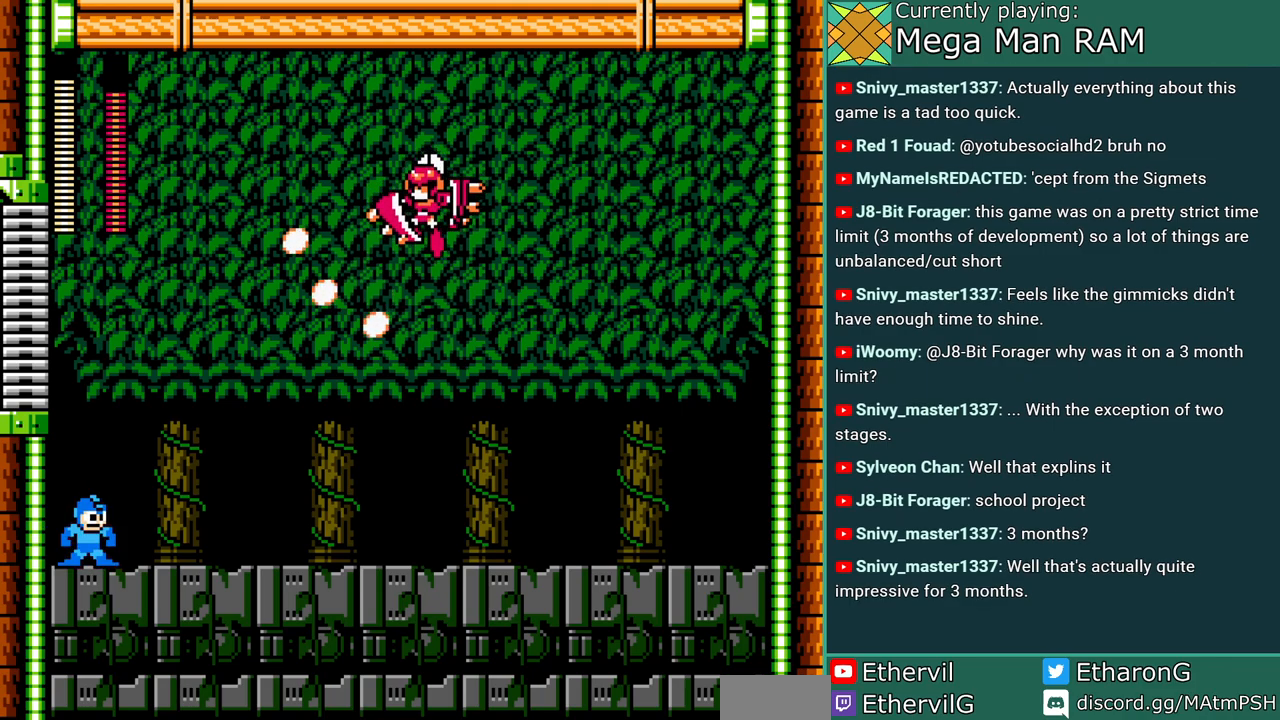
{"buttons": ["A"], "events": [[300, "B", "down"], [300, "DPAD_LEFT", "down"], [483, "B", "up"], [500, "DPAD_LEFT", "up"]]}
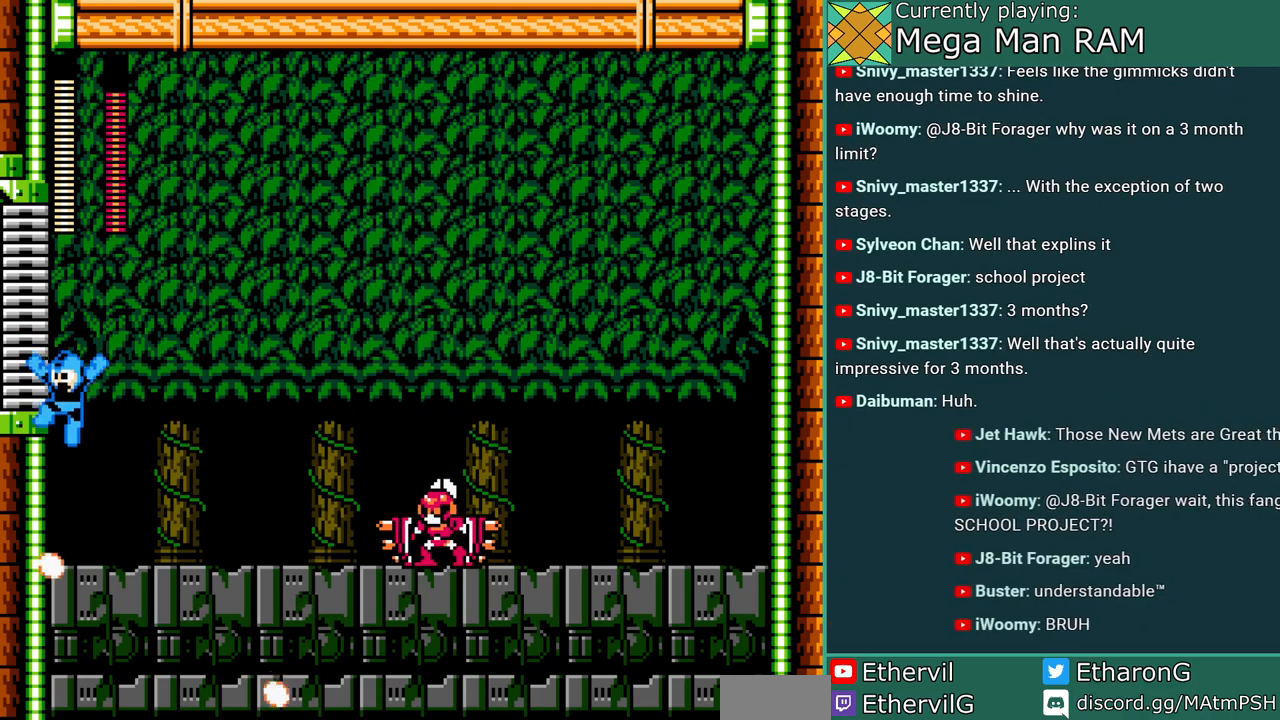
{"buttons": ["A"], "events": [[50, "DPAD_RIGHT", "down"], [483, "DPAD_RIGHT", "up"]]}
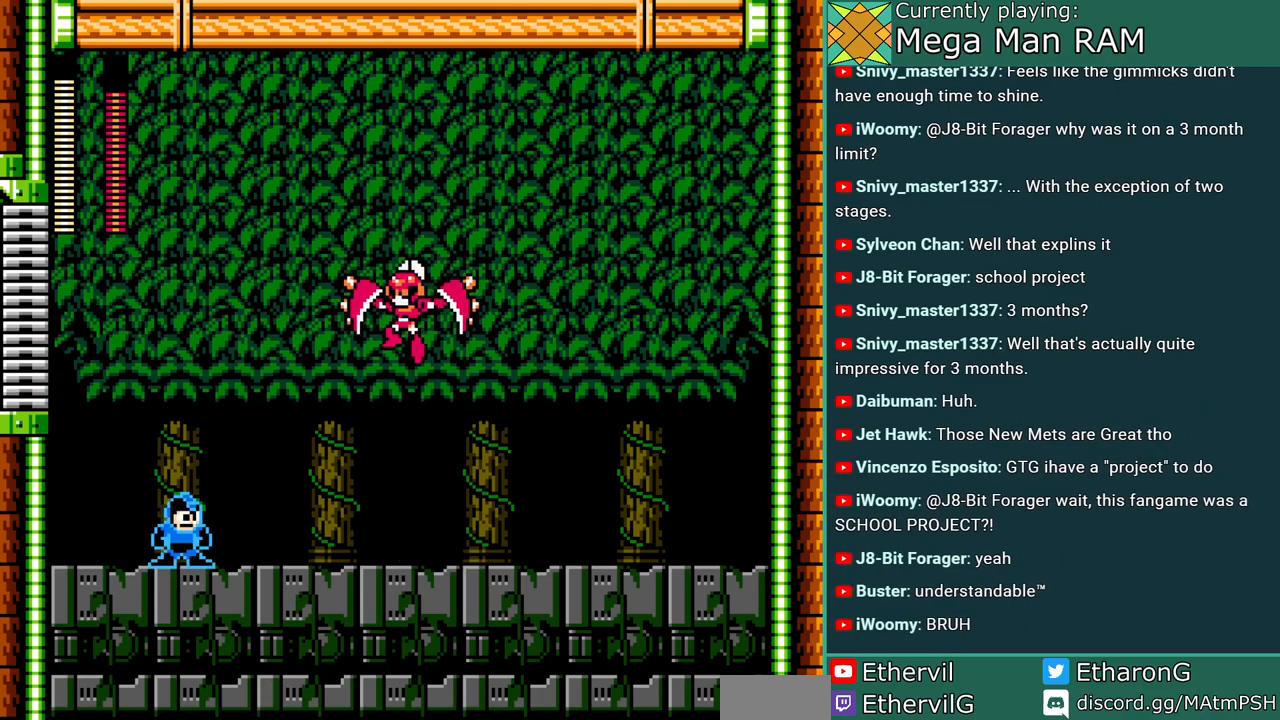
{"buttons": ["A"], "events": [[33, "B", "down"], [183, "A", "up"], [183, "B", "up"], [267, "A", "down"]]}
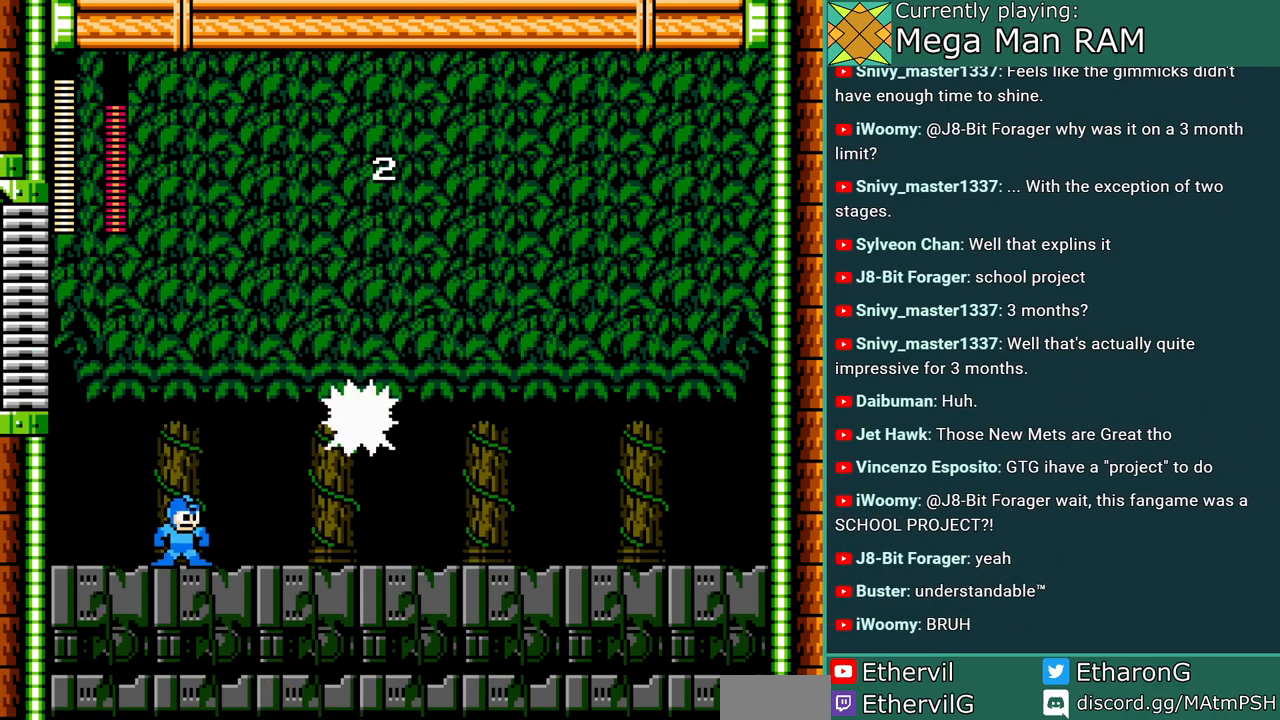
{"buttons": ["A", "C", "DPAD_RIGHT"], "events": [[267, "DPAD_RIGHT", "down"], [333, "C", "down"]]}
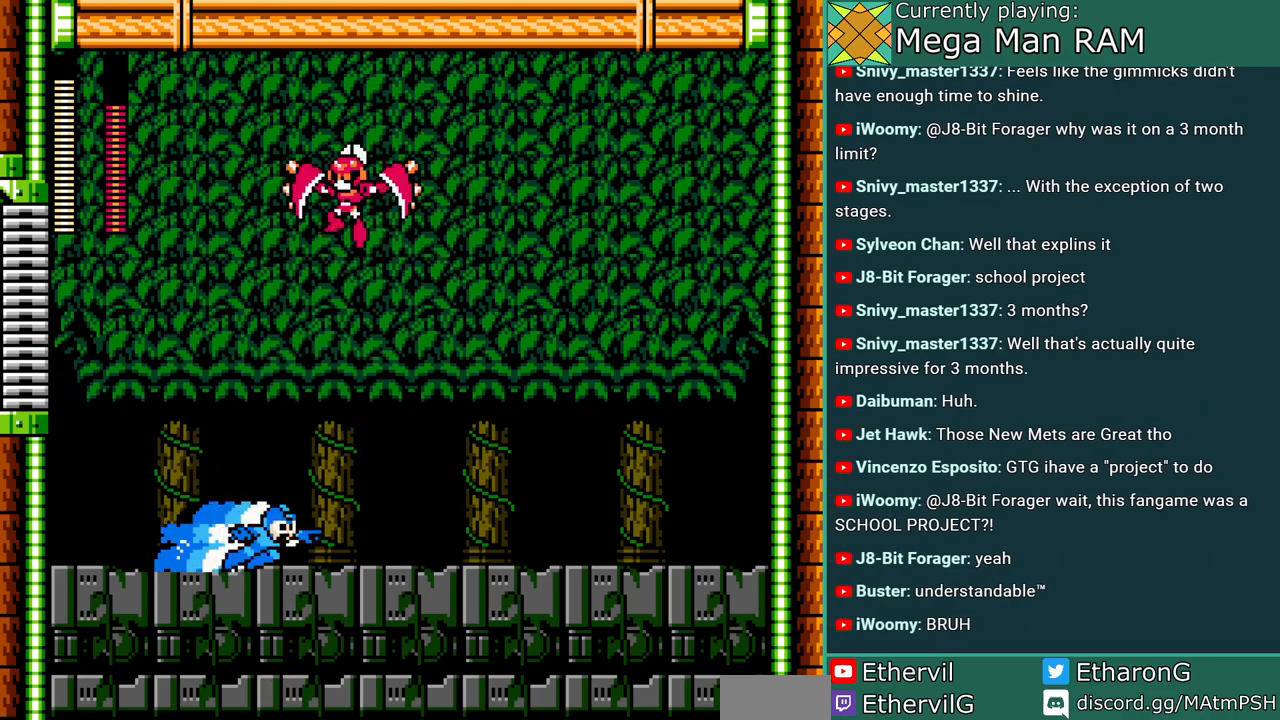
{"buttons": ["A", "C", "DPAD_RIGHT"], "events": [[150, "C", "up"], [383, "C", "down"]]}
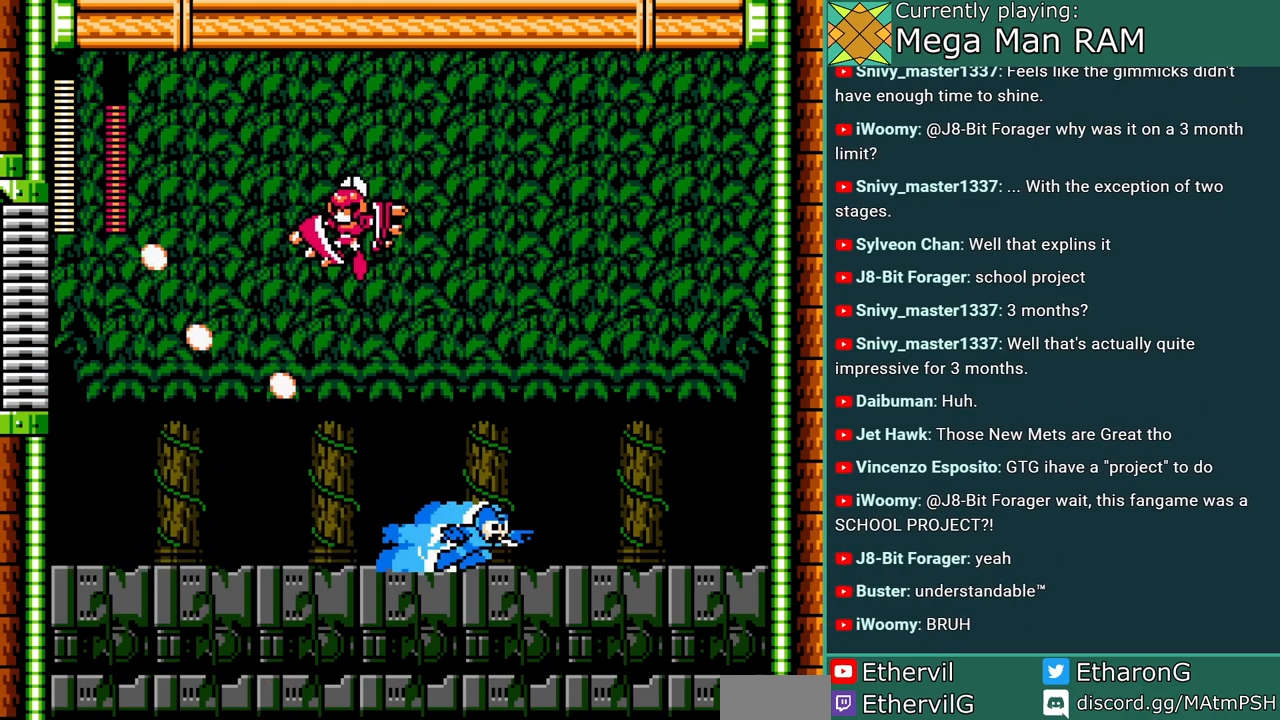
{"buttons": ["A", "DPAD_RIGHT"], "events": [[233, "DPAD_RIGHT", "up"], [250, "C", "up"], [250, "DPAD_LEFT", "down"], [367, "DPAD_LEFT", "up"], [433, "DPAD_RIGHT", "down"]]}
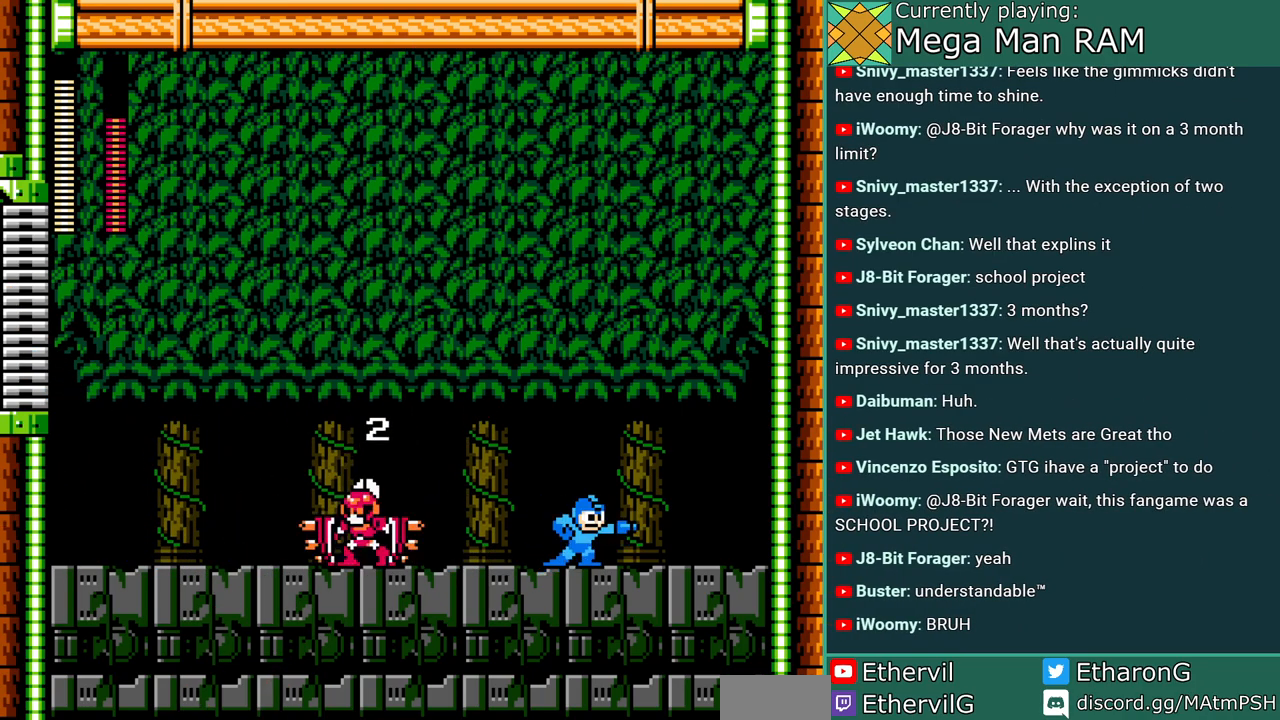
{"buttons": ["A", "DPAD_RIGHT"], "events": []}
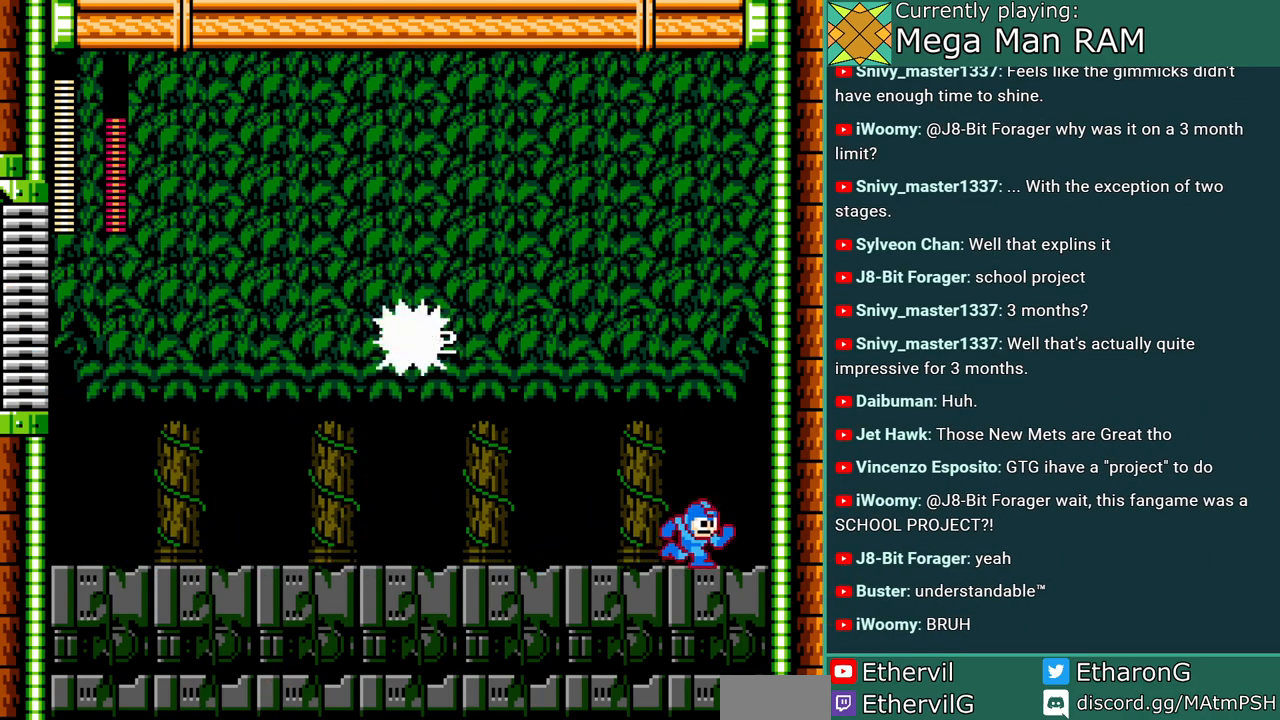
{"buttons": ["A", "DPAD_LEFT"], "events": [[250, "DPAD_RIGHT", "up"], [283, "DPAD_LEFT", "down"]]}